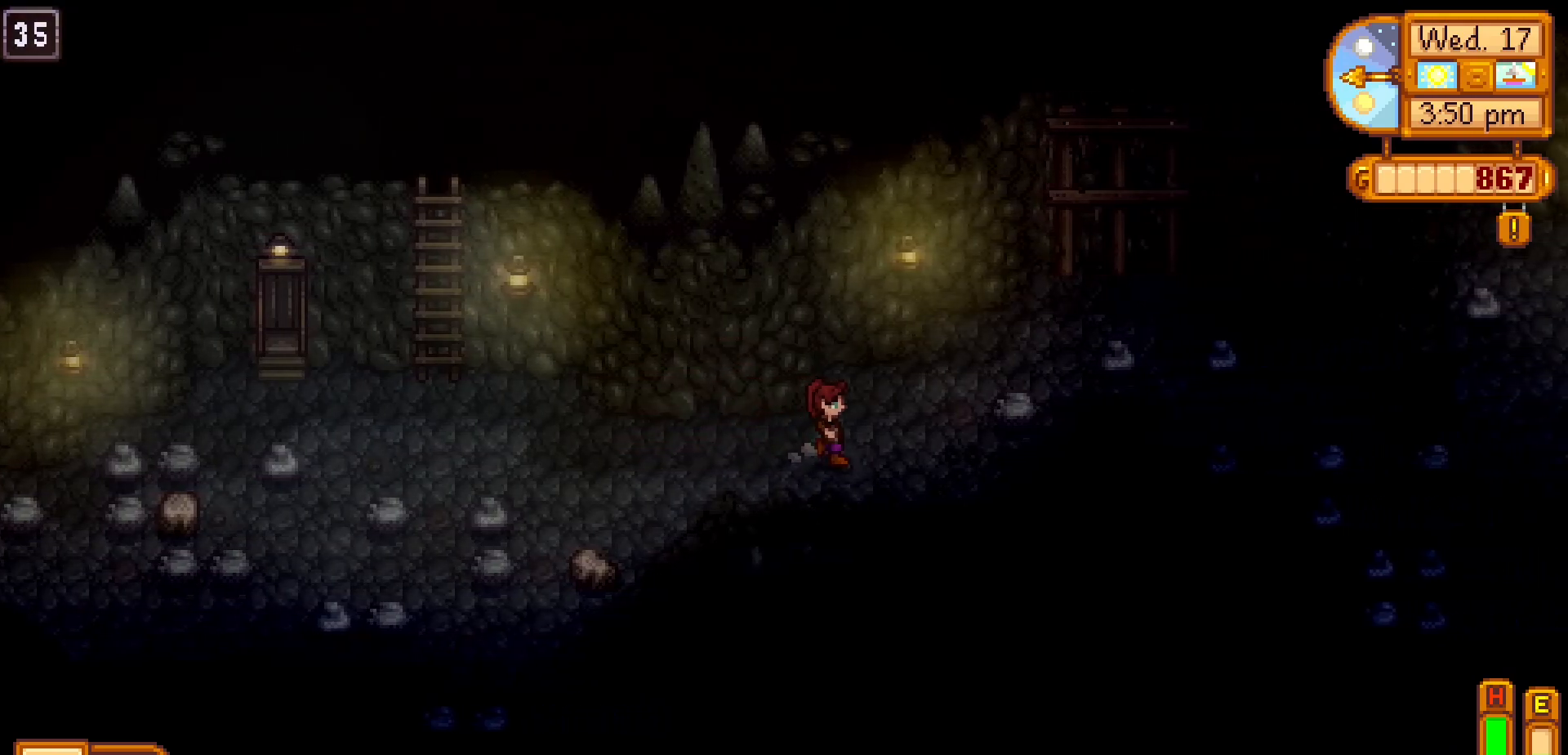
Gameplay with a controller (Xbox layout); each line is a JSON object with the inputs held at the frame after it. "events" lists button and stick changes between this image and that frame as [ms after this image, input, new state], when the widget could be followed in between. Not read: L3 R3 right_stick.
{"buttons": [], "left_stick": "up-right", "events": [[67, "left_stick", "up-right"]]}
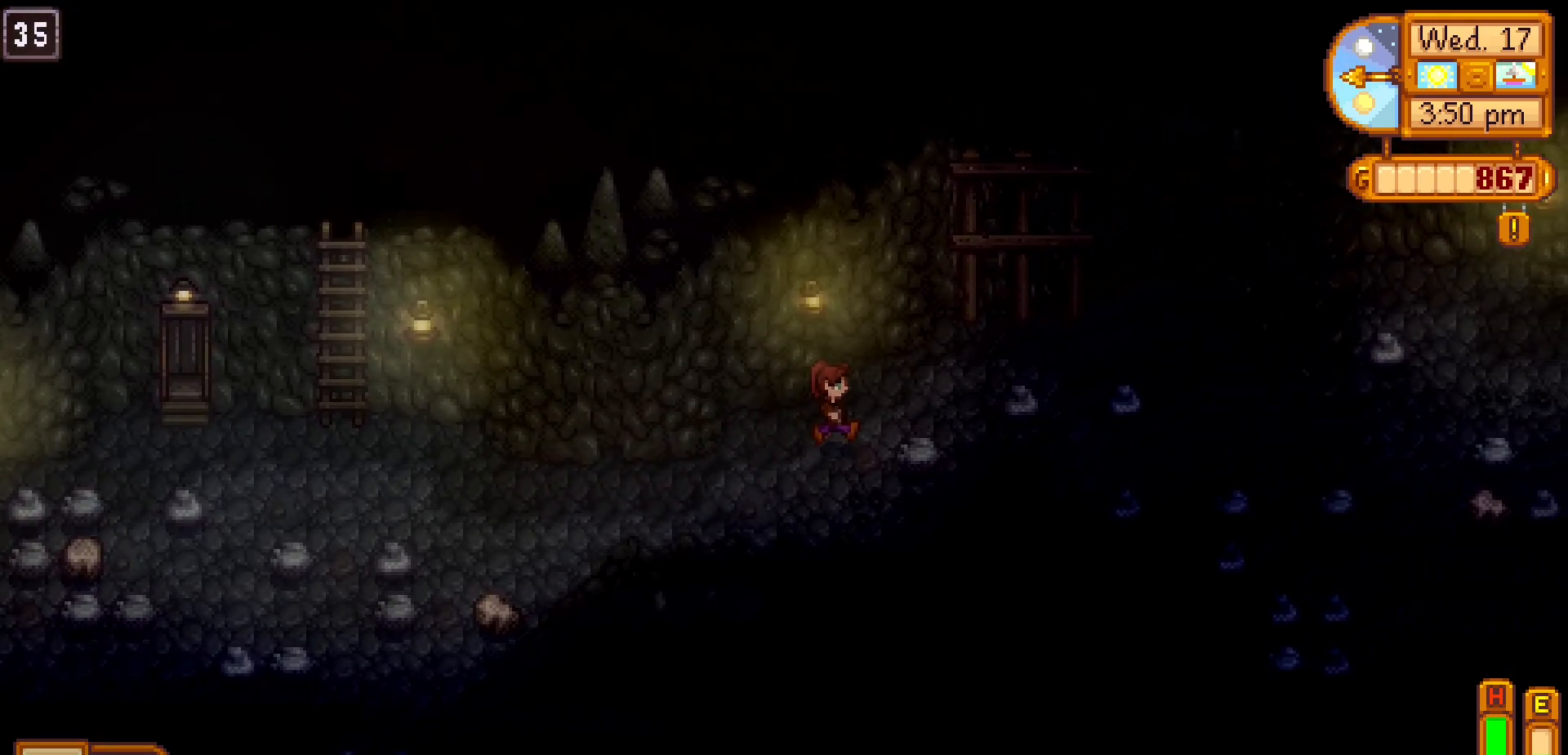
{"buttons": [], "left_stick": "right", "events": [[33, "left_stick", "right"], [317, "X", "down"], [467, "X", "up"]]}
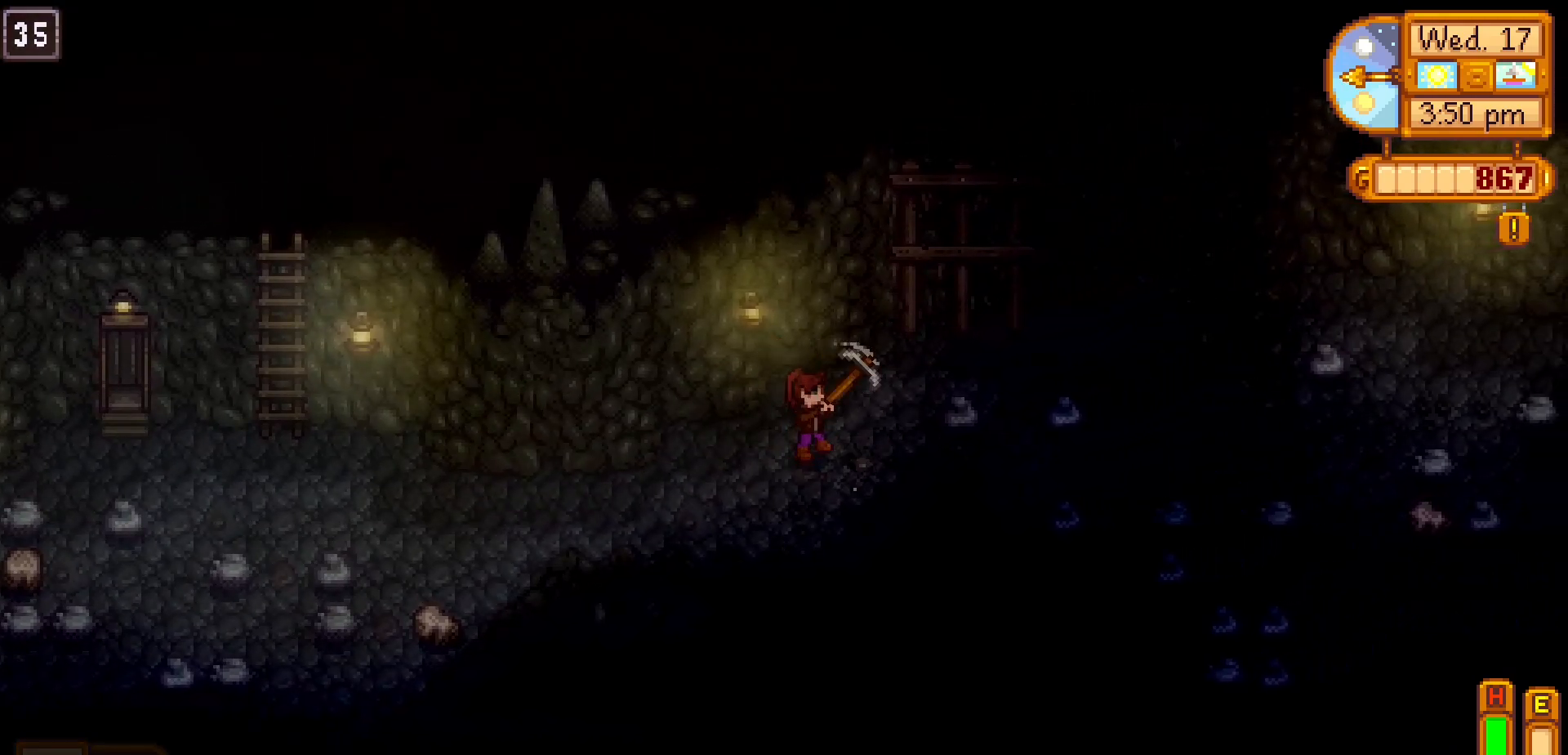
{"buttons": [], "left_stick": "right", "events": []}
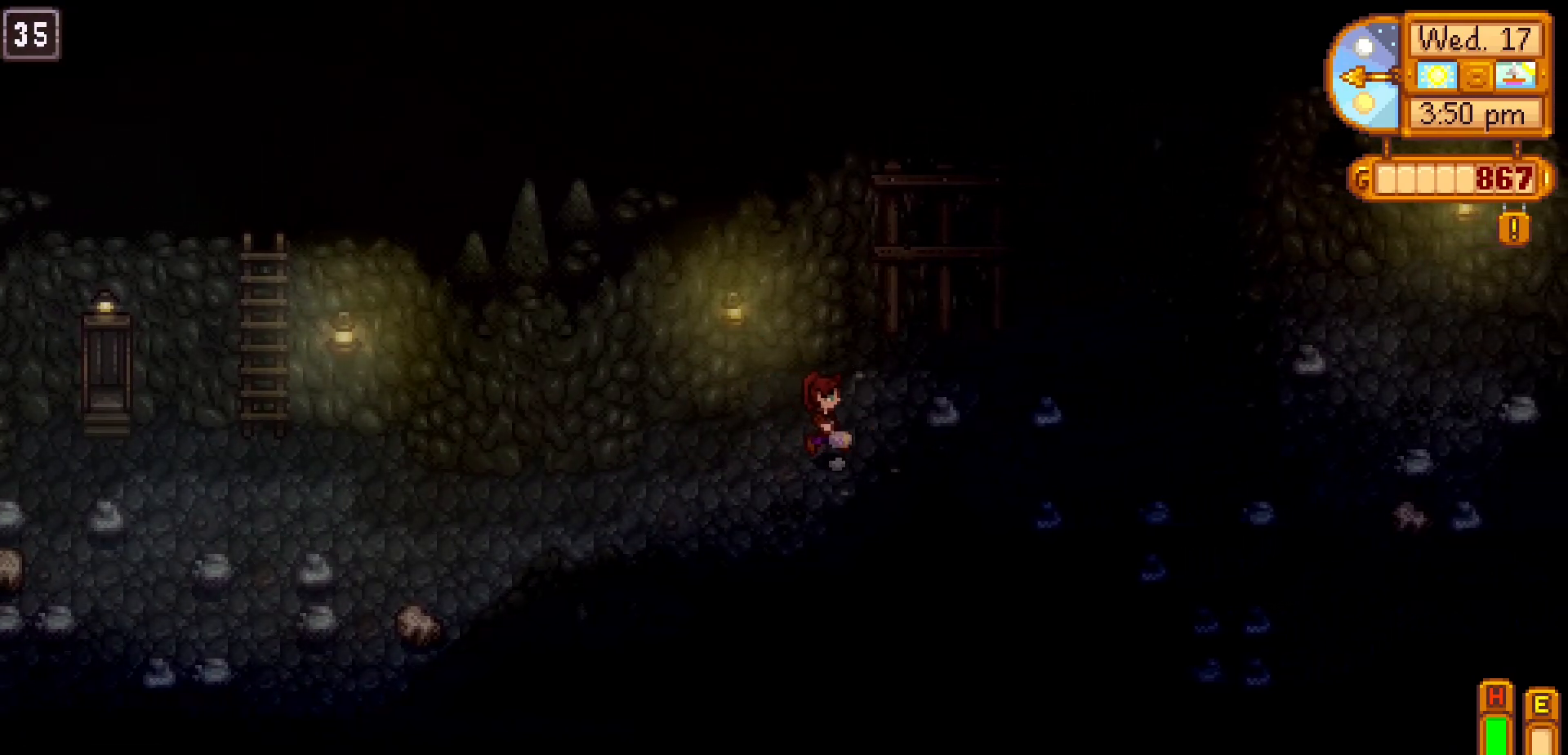
{"buttons": [], "left_stick": "right", "events": []}
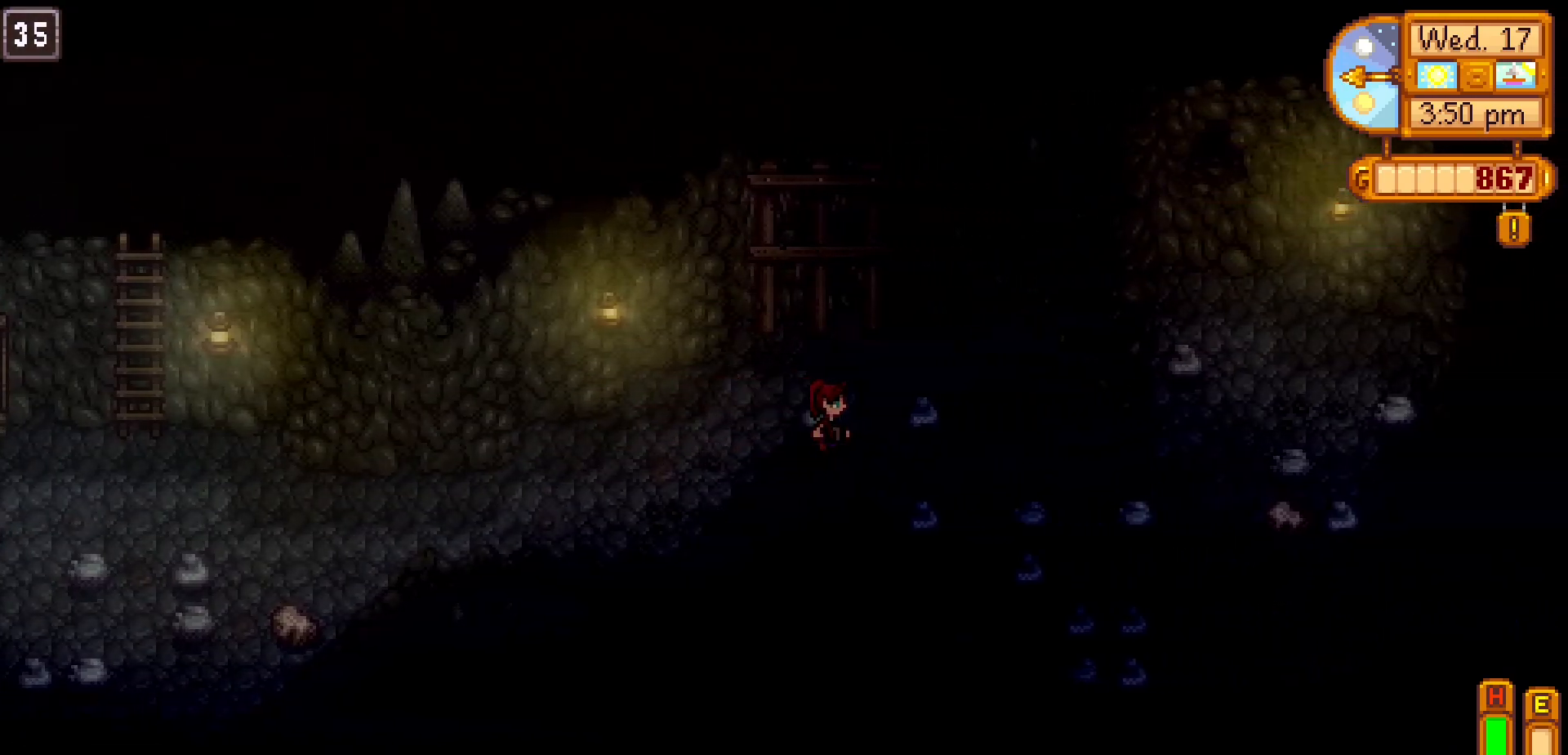
{"buttons": [], "left_stick": "right", "events": []}
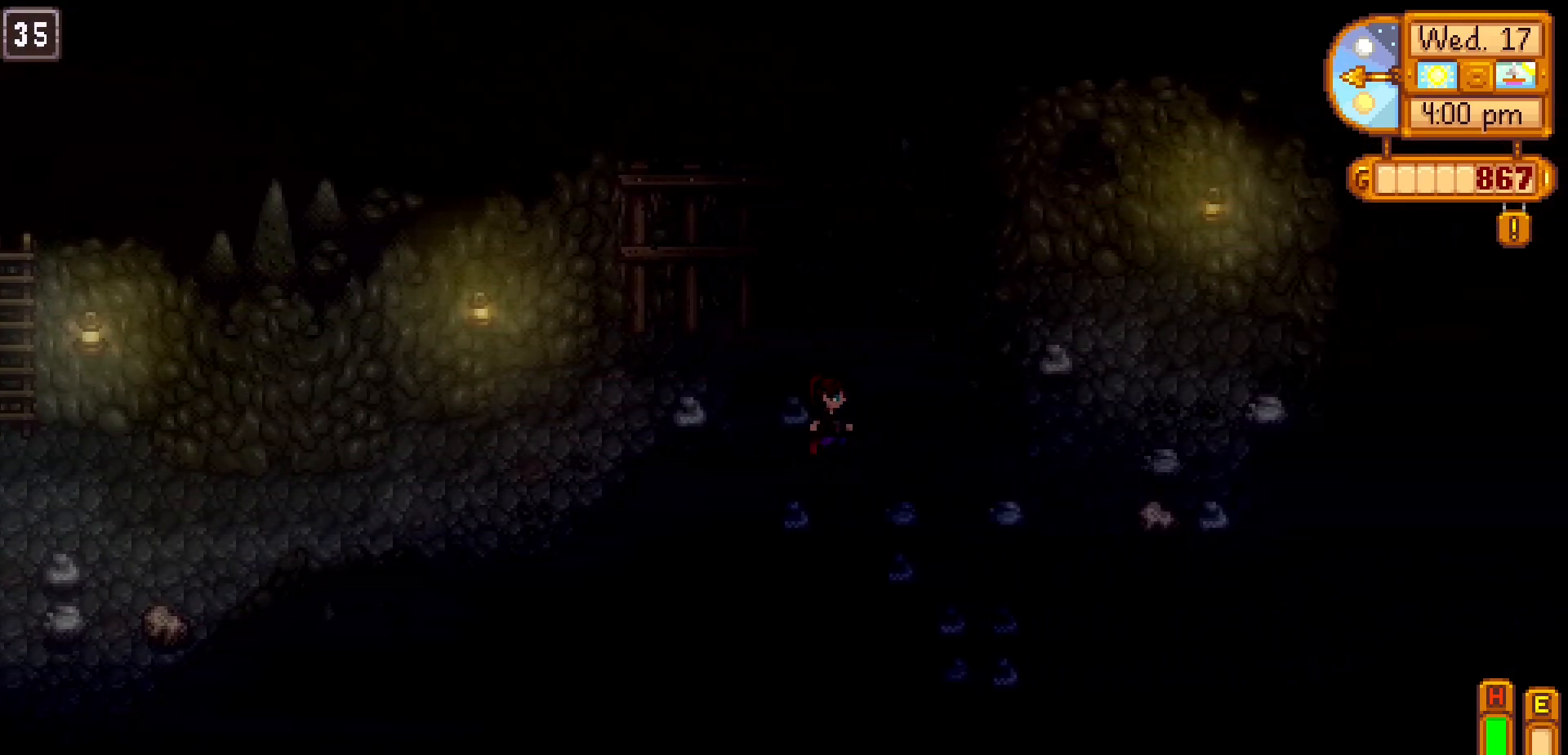
{"buttons": [], "left_stick": "right", "events": []}
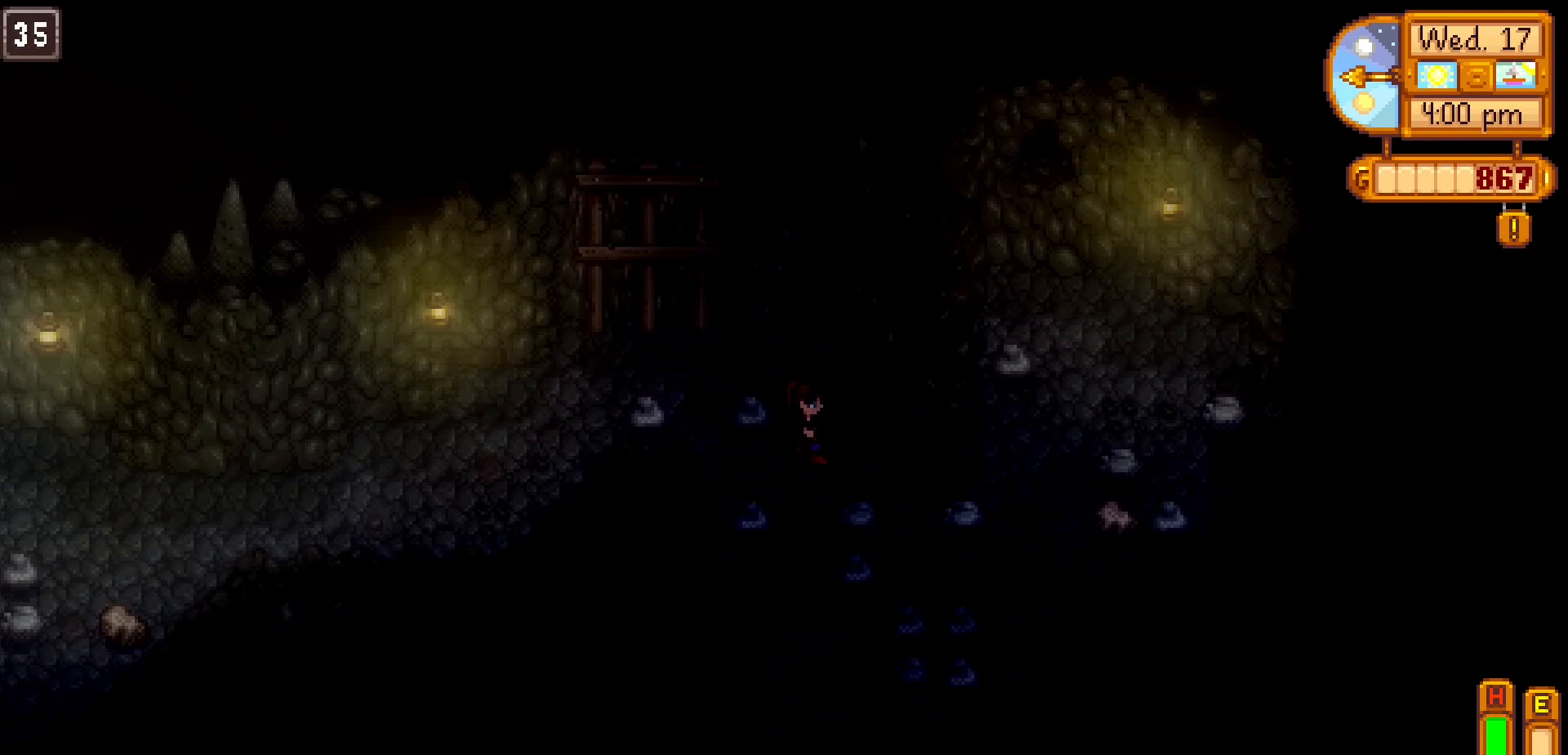
{"buttons": [], "left_stick": "right", "events": [[283, "X", "down"], [467, "X", "up"]]}
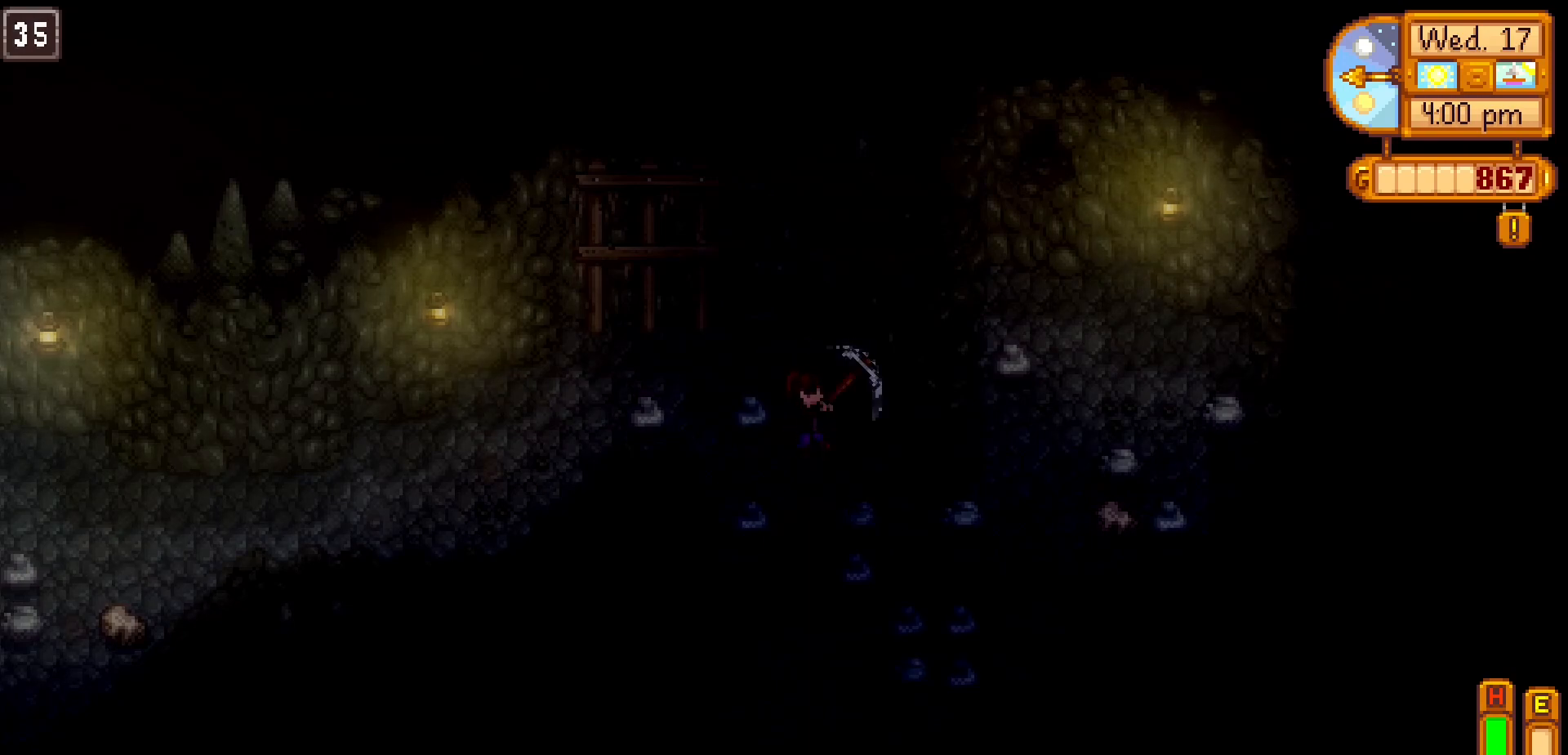
{"buttons": [], "left_stick": "down", "events": [[433, "left_stick", "down"]]}
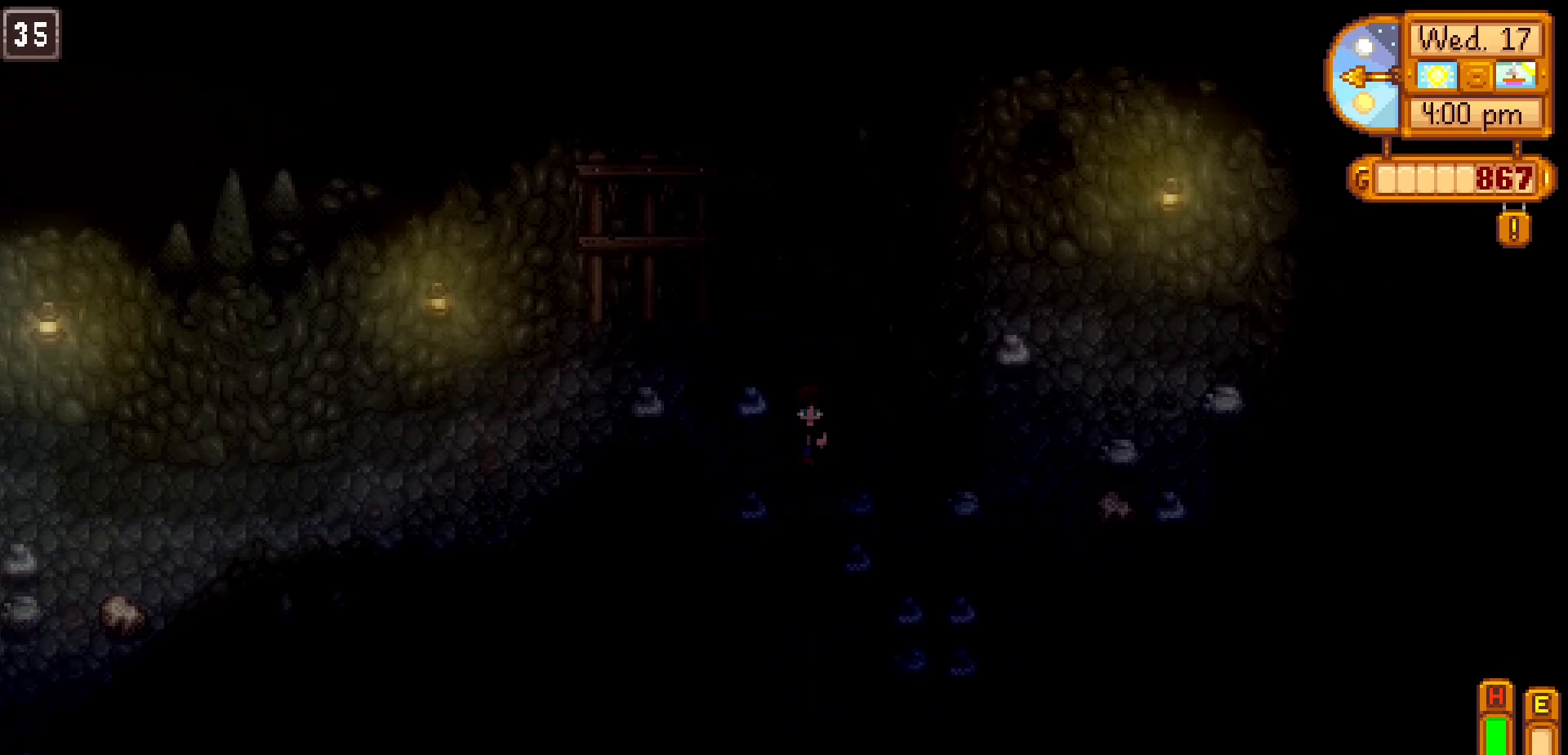
{"buttons": [], "left_stick": "right", "events": [[117, "left_stick", "right"], [317, "X", "down"], [467, "X", "up"]]}
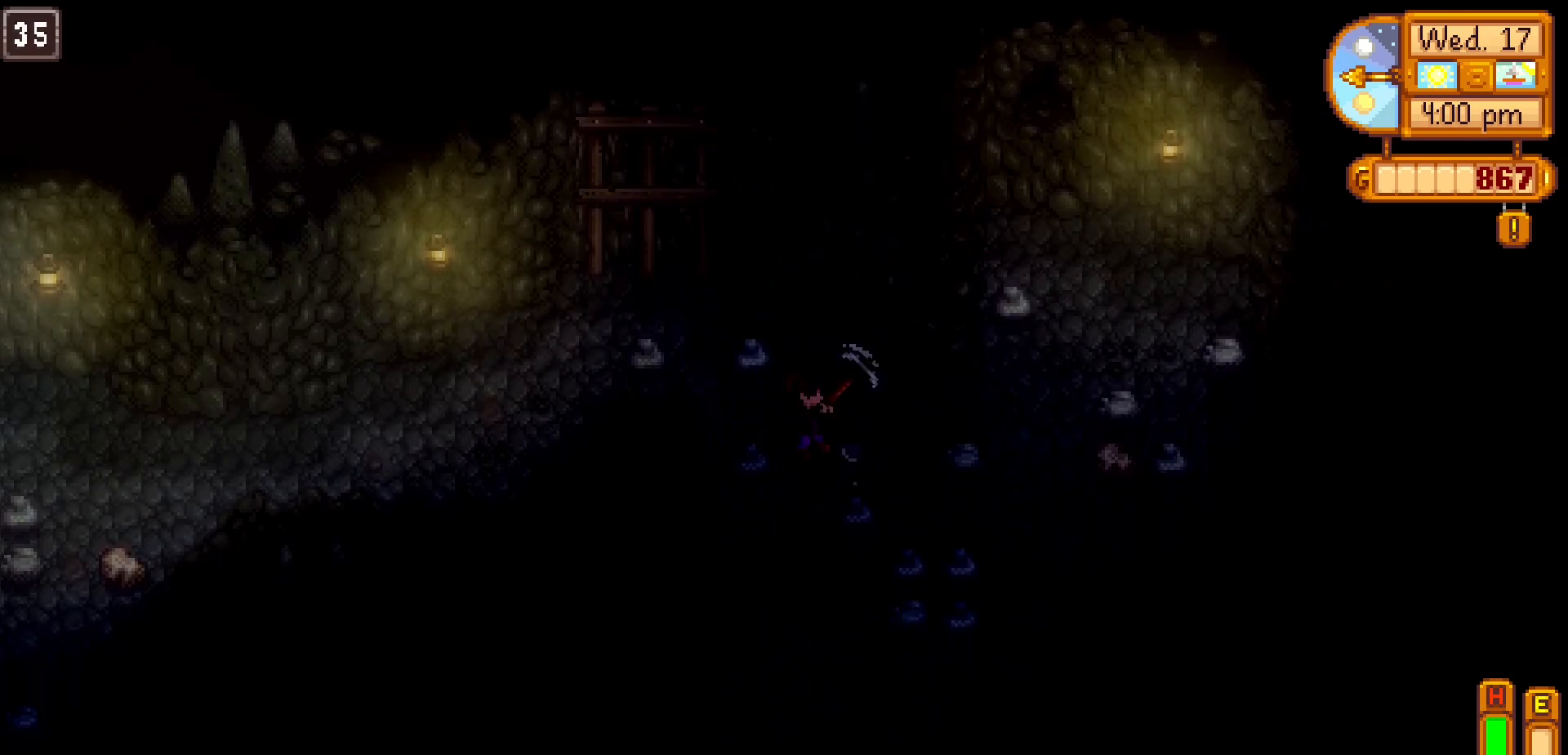
{"buttons": [], "left_stick": "right", "events": []}
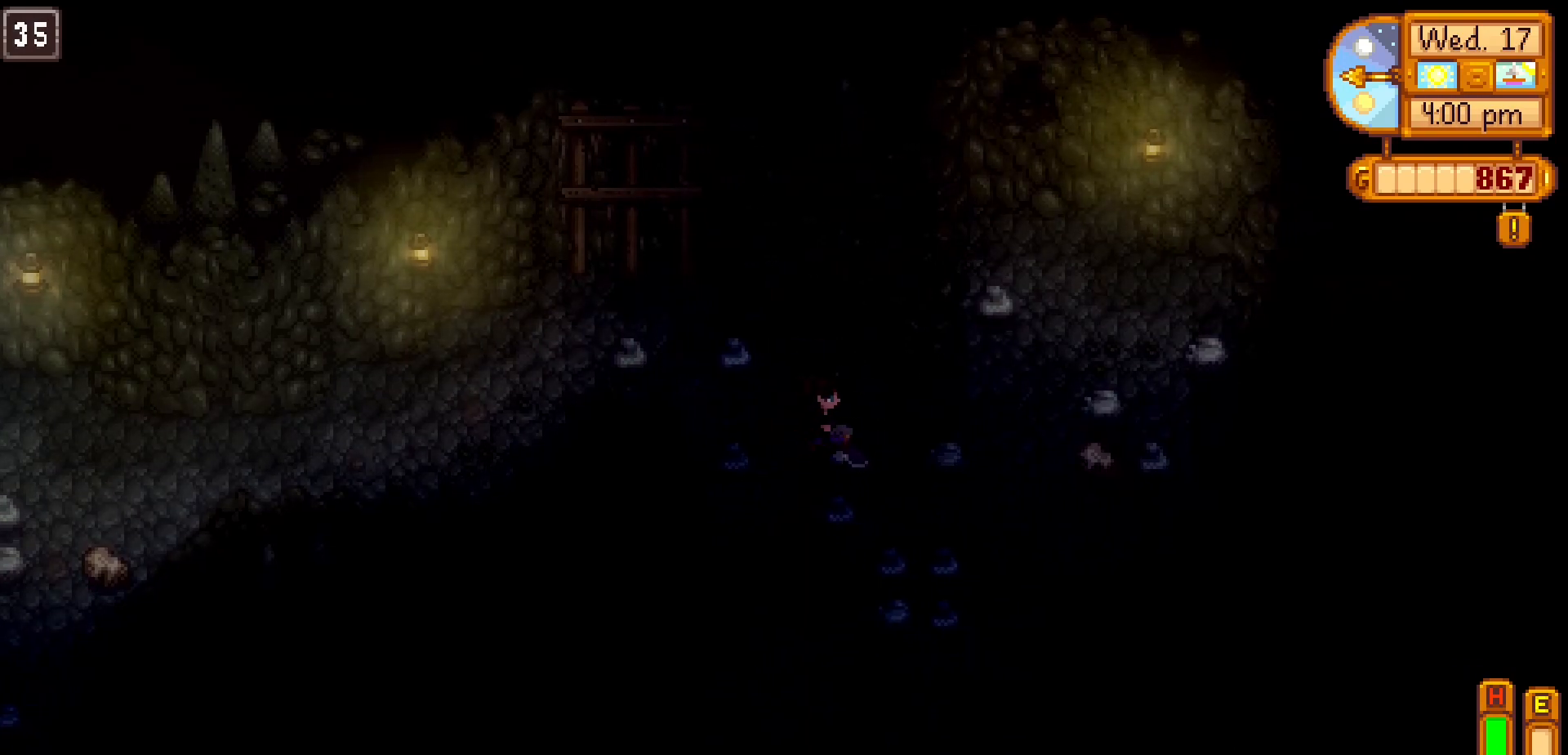
{"buttons": ["X"], "left_stick": "right", "events": [[400, "X", "down"]]}
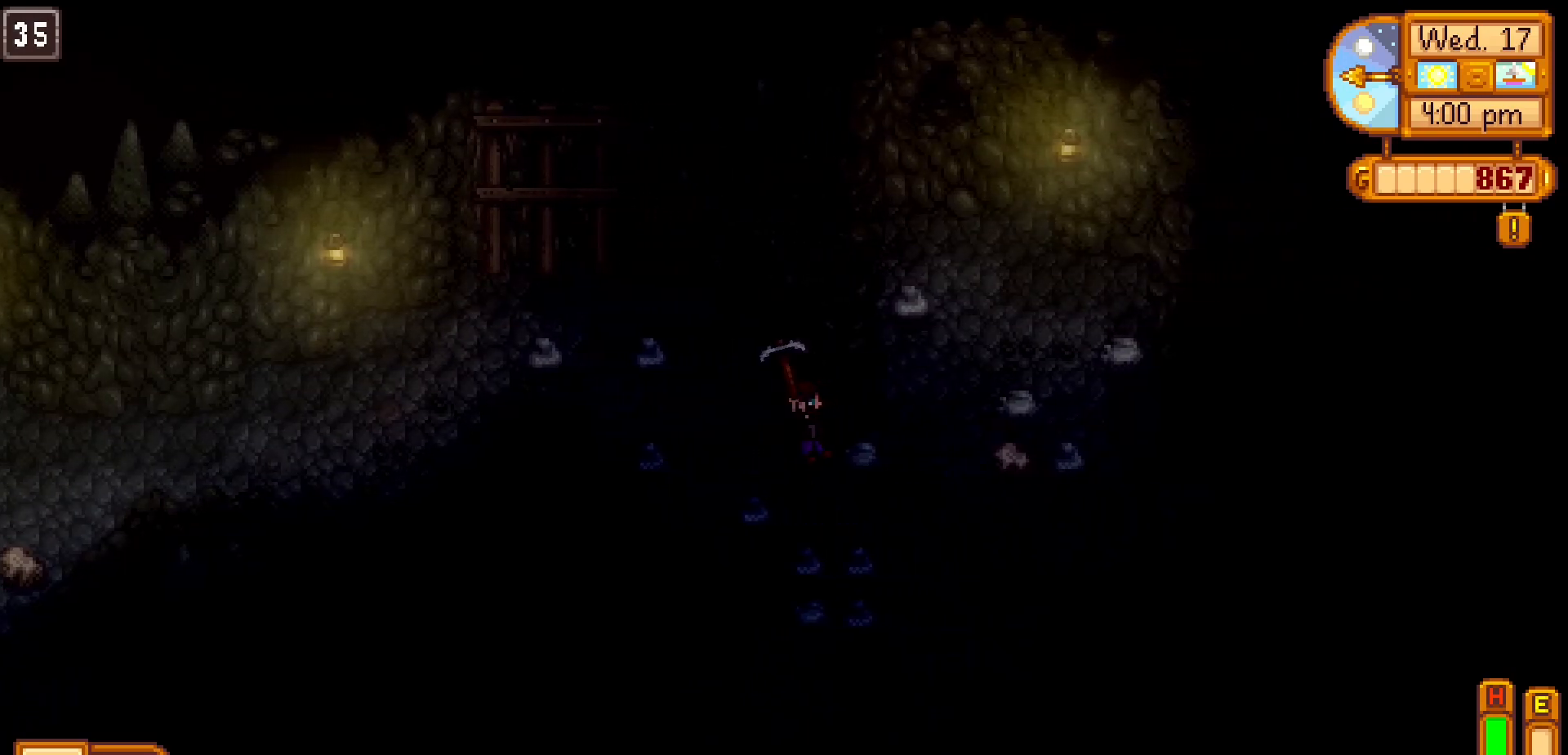
{"buttons": [], "left_stick": "right", "events": [[33, "X", "up"]]}
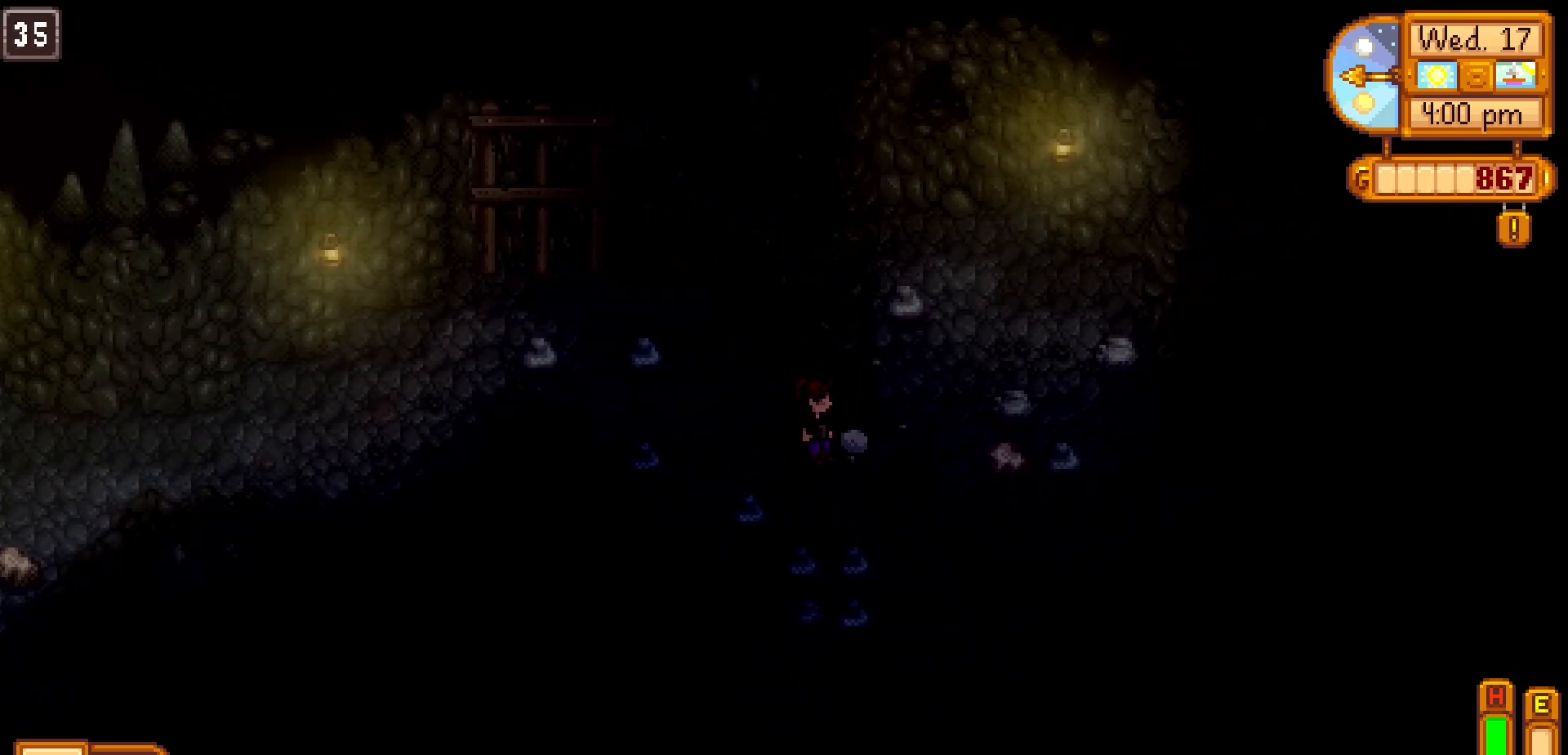
{"buttons": [], "left_stick": "center", "events": [[433, "left_stick", "center"]]}
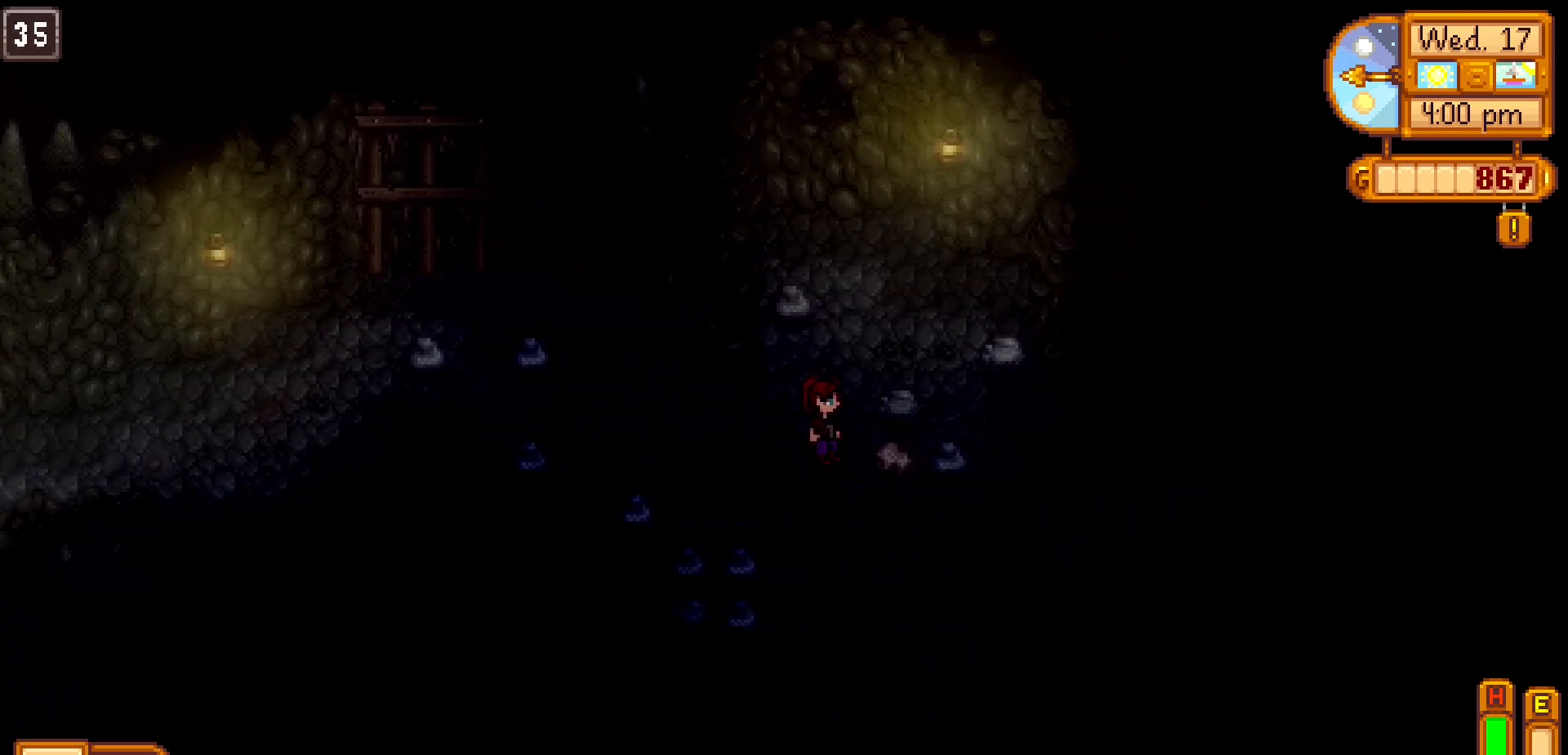
{"buttons": [], "left_stick": "right", "events": [[17, "left_stick", "down"], [100, "left_stick", "center"], [233, "left_stick", "up-right"], [483, "left_stick", "right"]]}
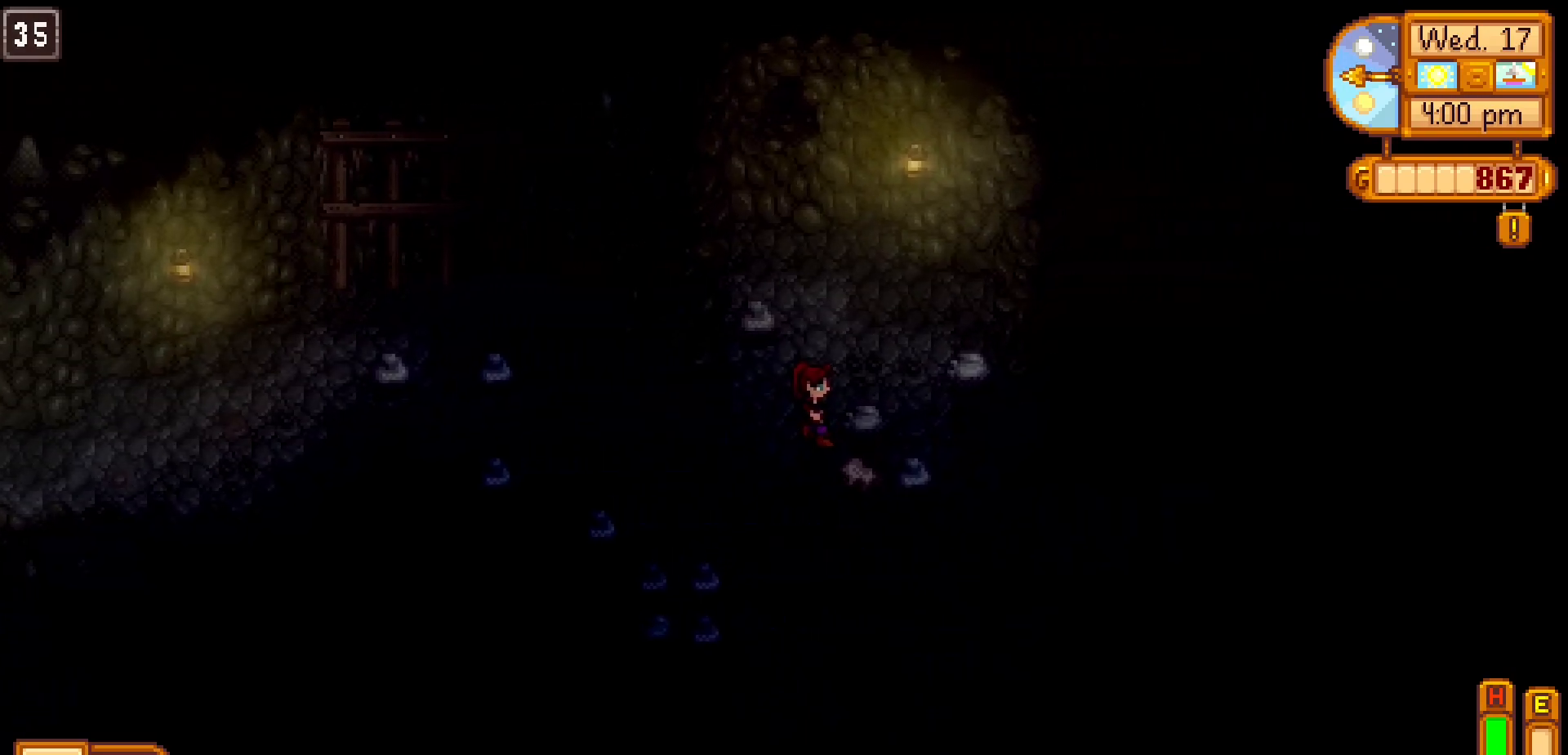
{"buttons": [], "left_stick": "center", "events": [[117, "X", "down"], [283, "X", "up"], [433, "left_stick", "center"]]}
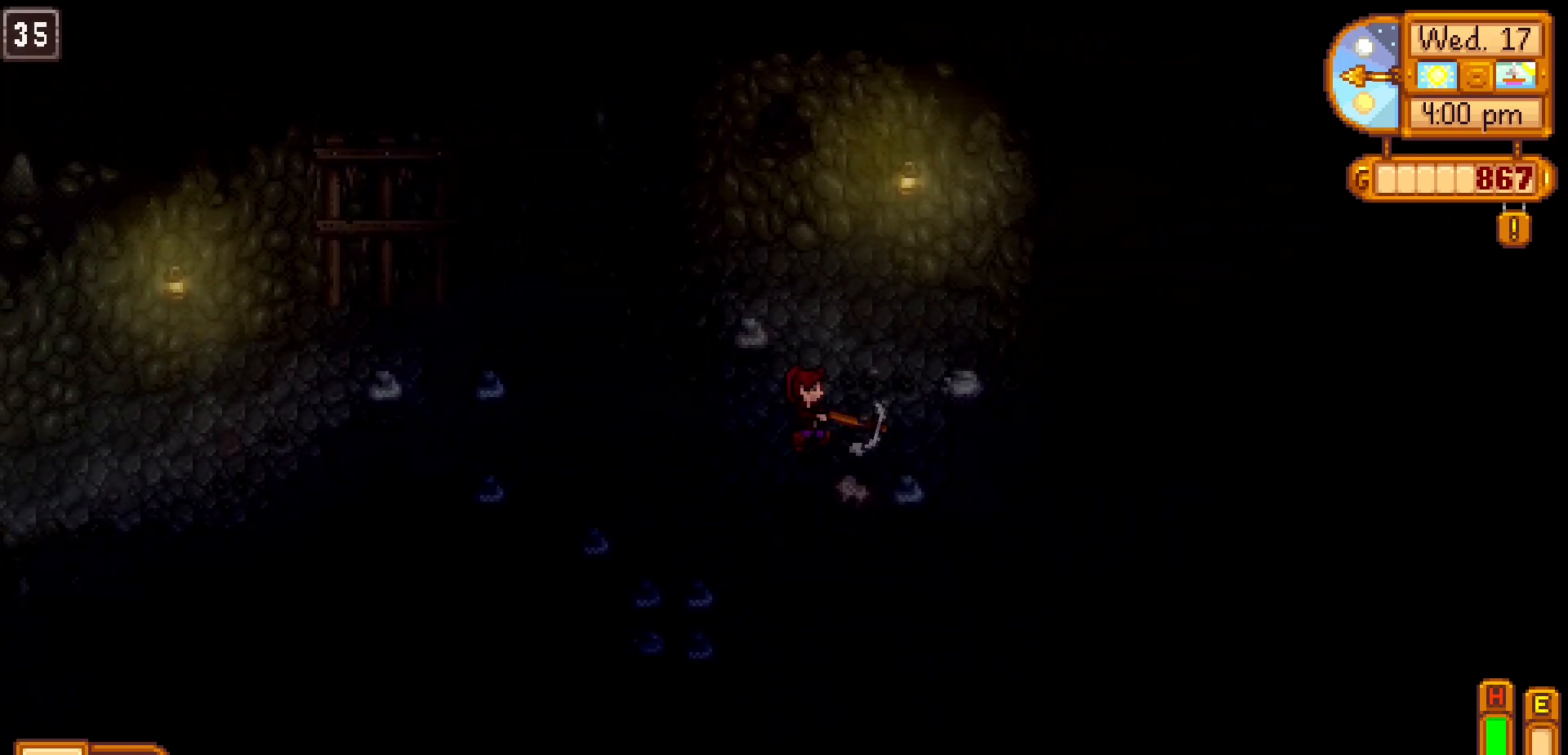
{"buttons": [], "left_stick": "down", "events": [[67, "left_stick", "up-right"], [333, "left_stick", "down-right"], [400, "left_stick", "down"]]}
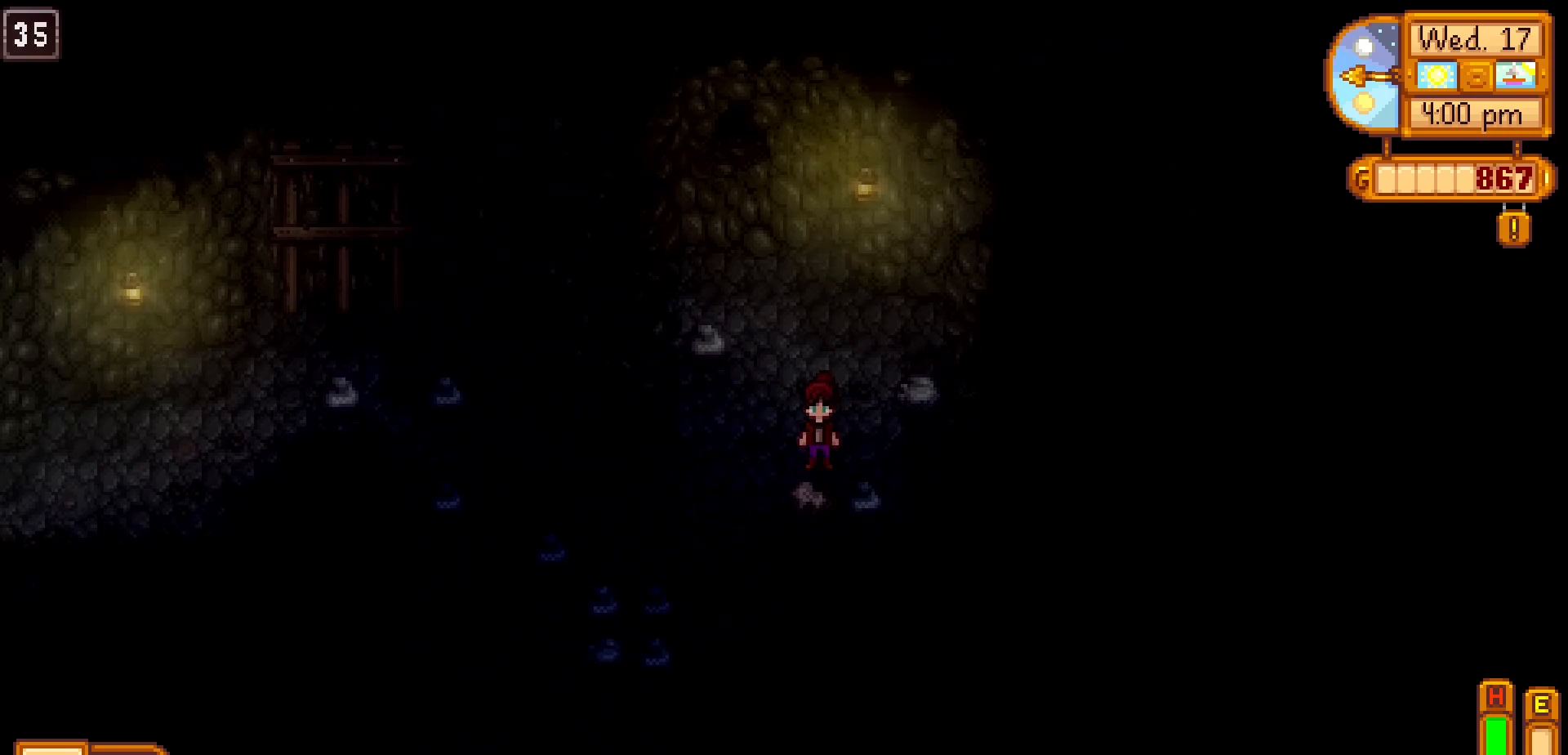
{"buttons": [], "left_stick": "center", "events": [[17, "X", "down"], [150, "X", "up"], [183, "left_stick", "center"], [267, "X", "down"], [400, "X", "up"]]}
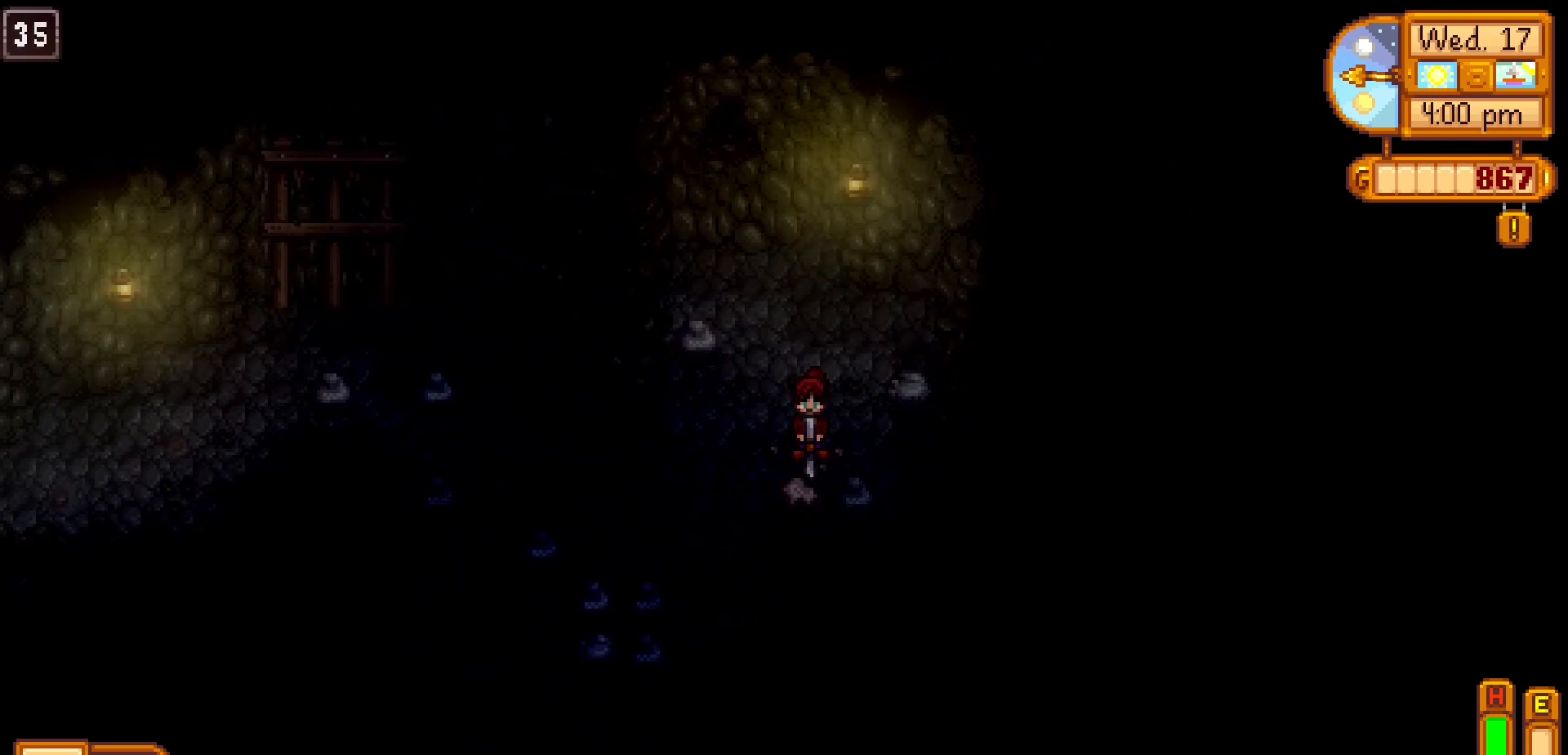
{"buttons": [], "left_stick": "center", "events": [[117, "X", "down"], [233, "X", "up"], [317, "X", "down"], [400, "X", "up"]]}
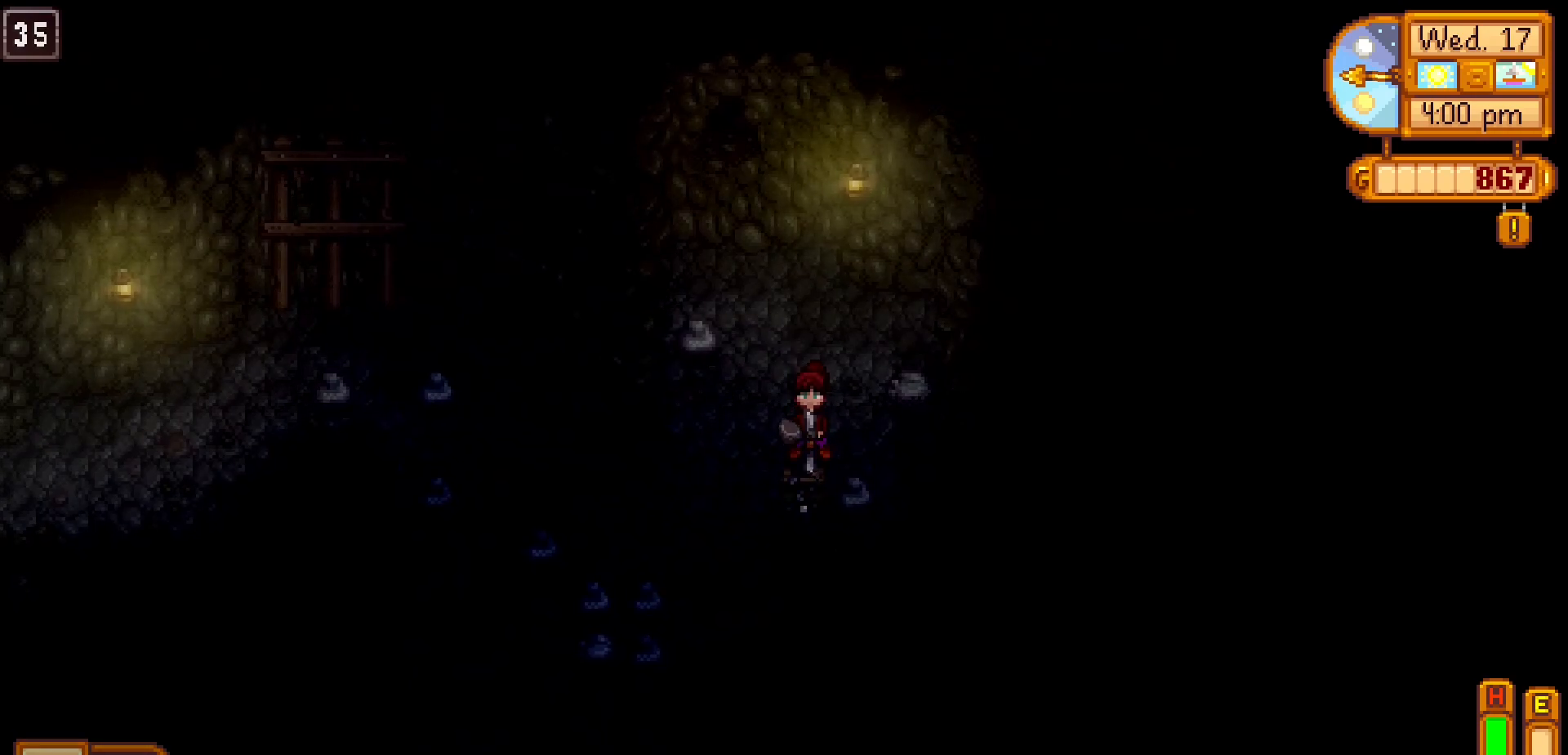
{"buttons": [], "left_stick": "right", "events": [[267, "left_stick", "down"], [483, "left_stick", "right"]]}
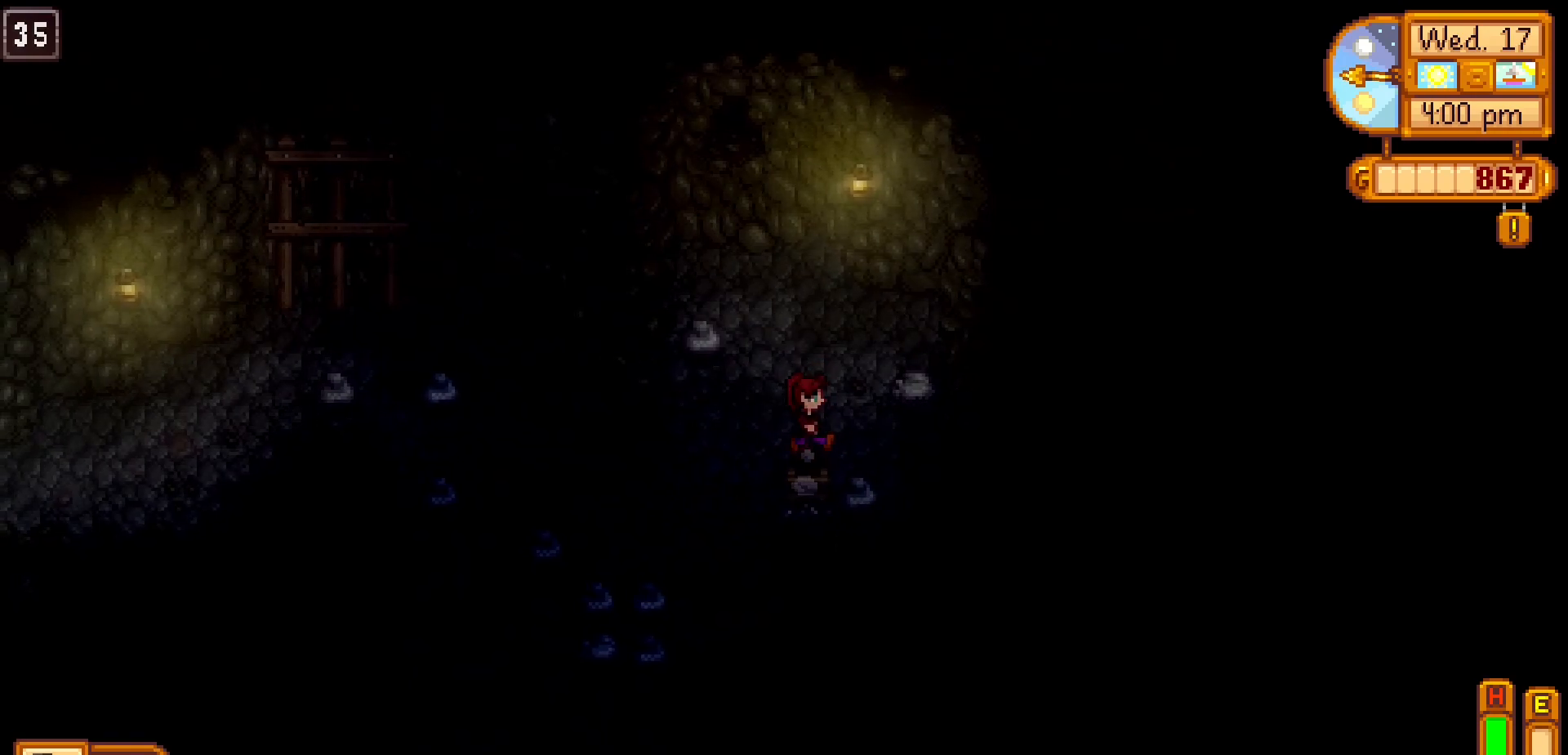
{"buttons": [], "left_stick": "center", "events": [[33, "X", "down"], [150, "left_stick", "center"], [183, "X", "up"]]}
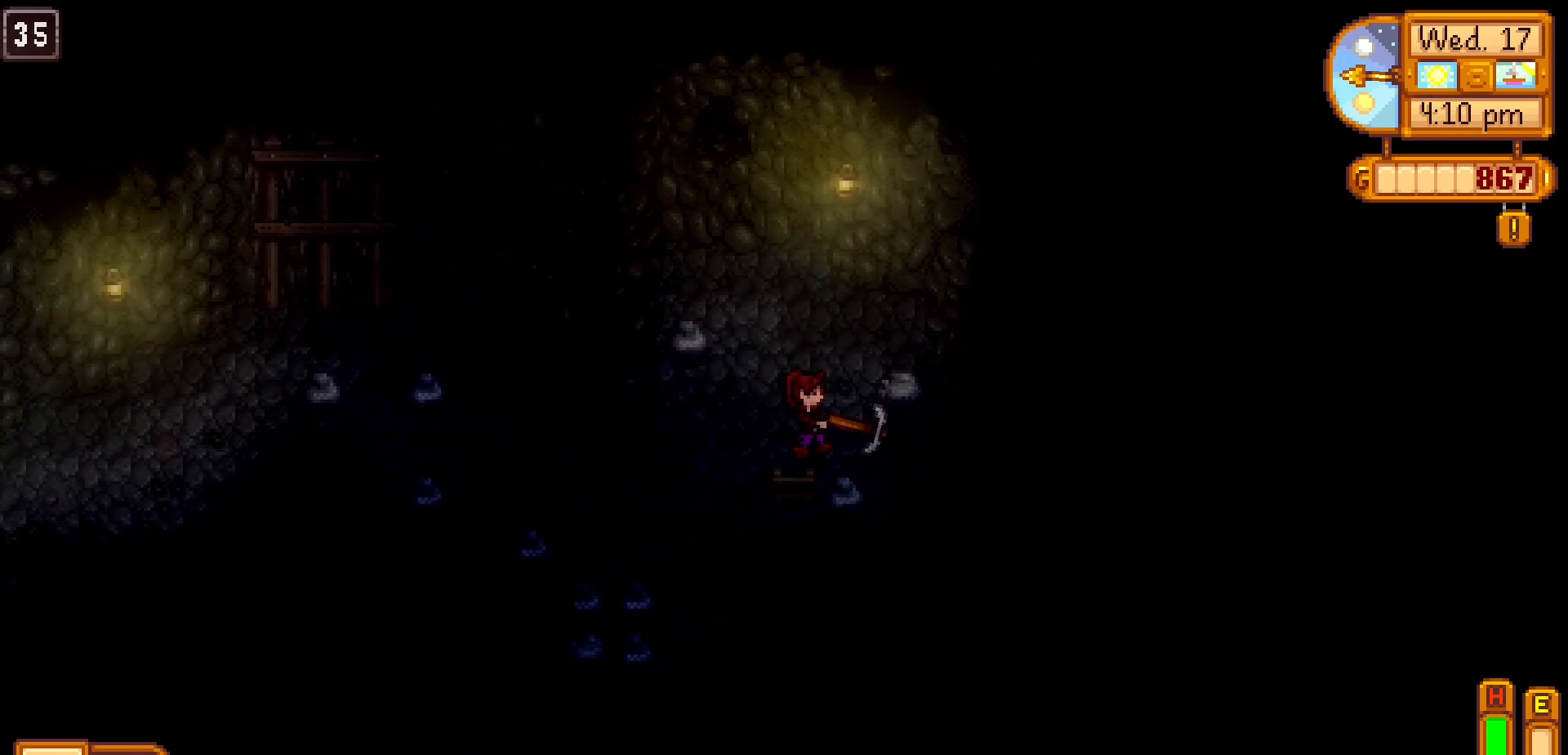
{"buttons": [], "left_stick": "left", "events": [[33, "left_stick", "right"], [267, "left_stick", "down-left"], [417, "left_stick", "left"]]}
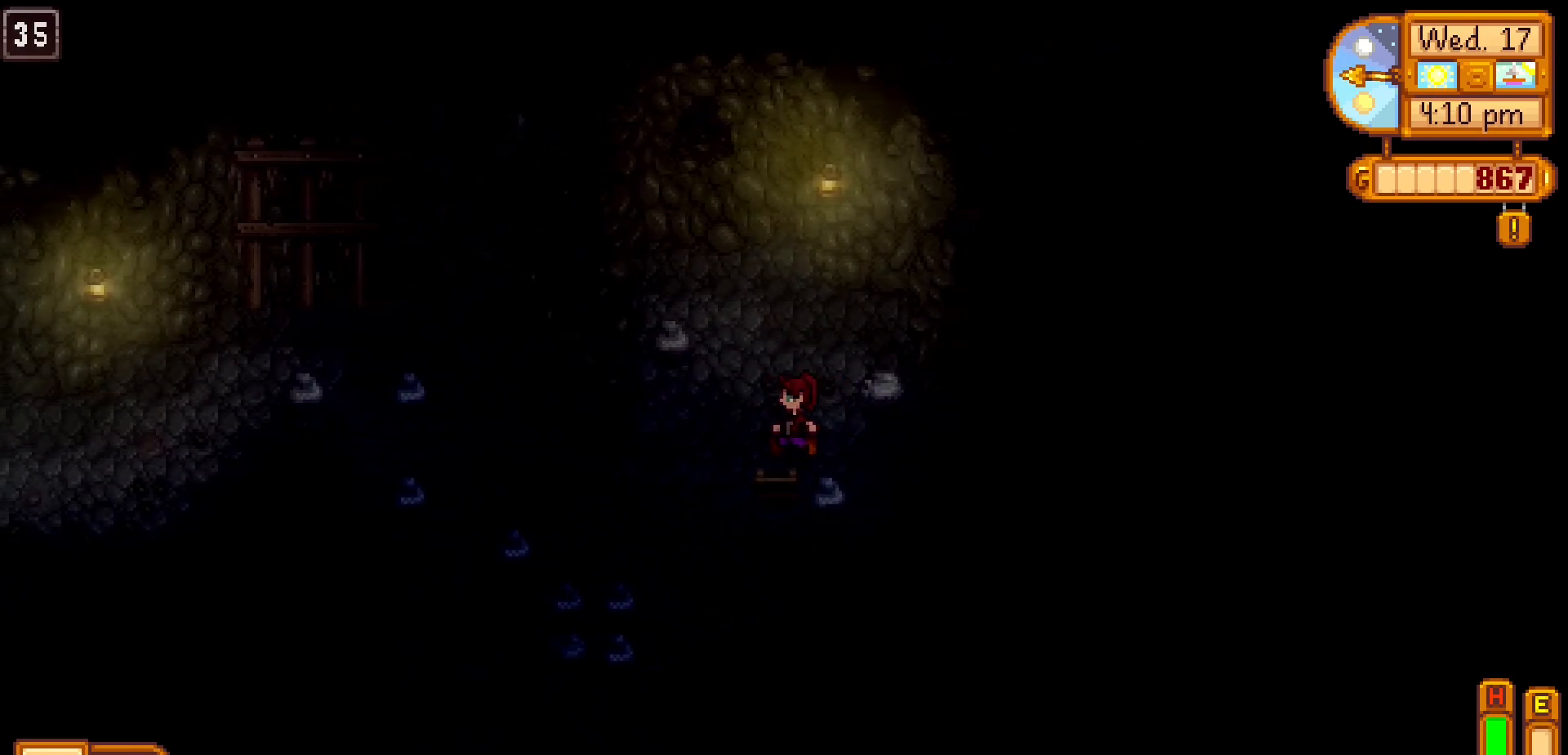
{"buttons": [], "left_stick": "center", "events": [[67, "left_stick", "down-left"], [167, "left_stick", "down"], [233, "A", "down"], [383, "A", "up"], [400, "left_stick", "center"]]}
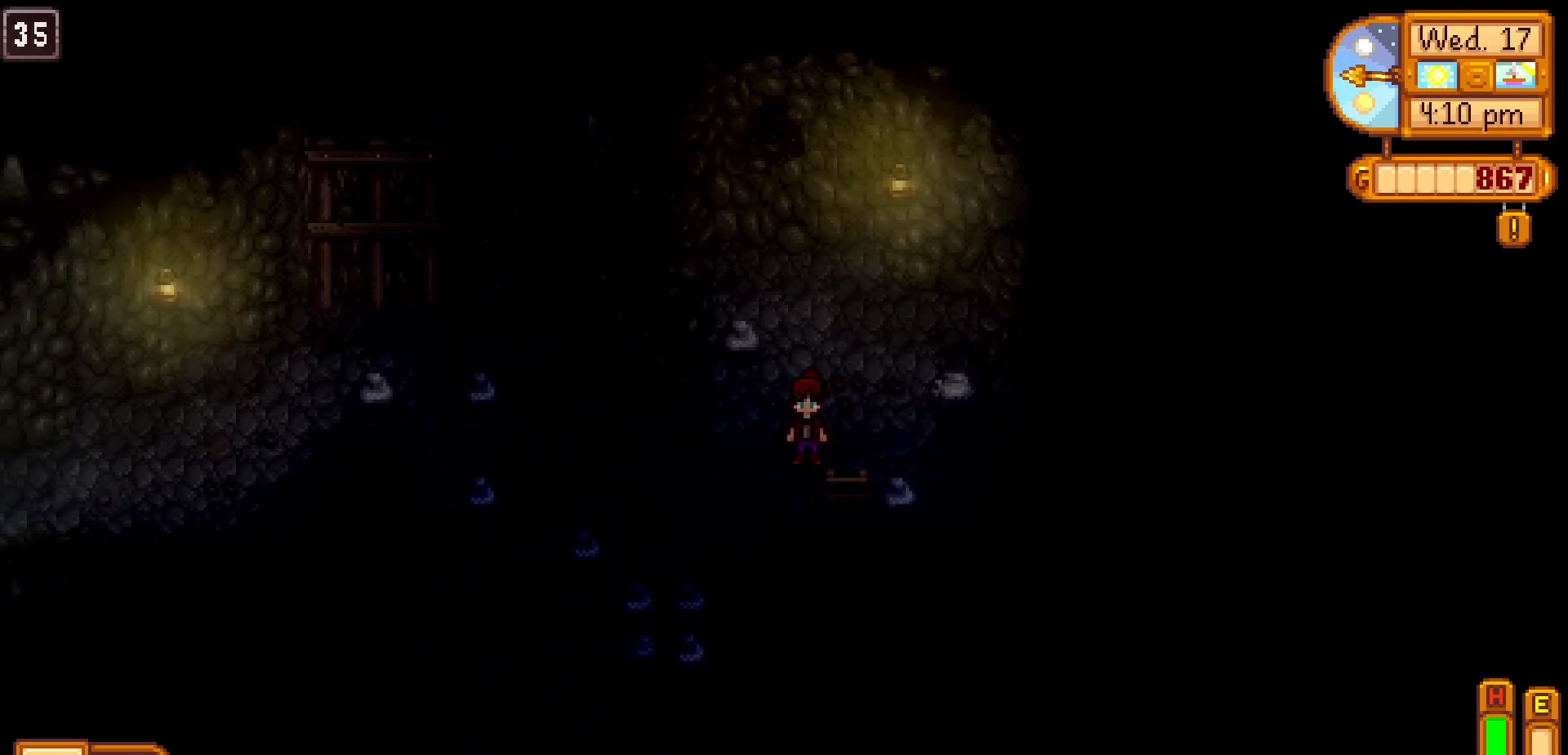
{"buttons": ["A"], "left_stick": "down", "events": [[133, "left_stick", "right"], [317, "left_stick", "down"], [383, "A", "down"]]}
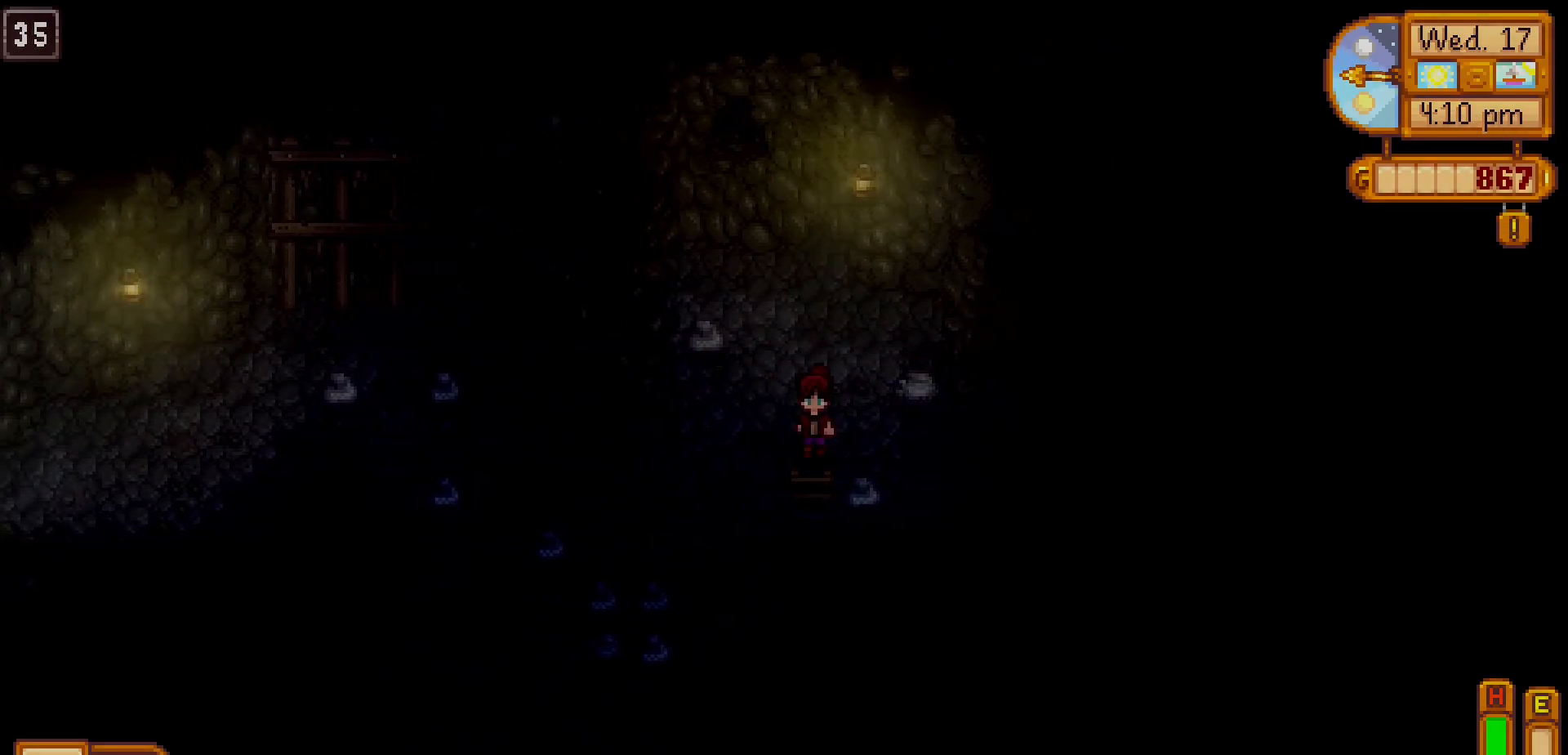
{"buttons": [], "left_stick": "center", "events": [[17, "left_stick", "center"], [33, "A", "up"]]}
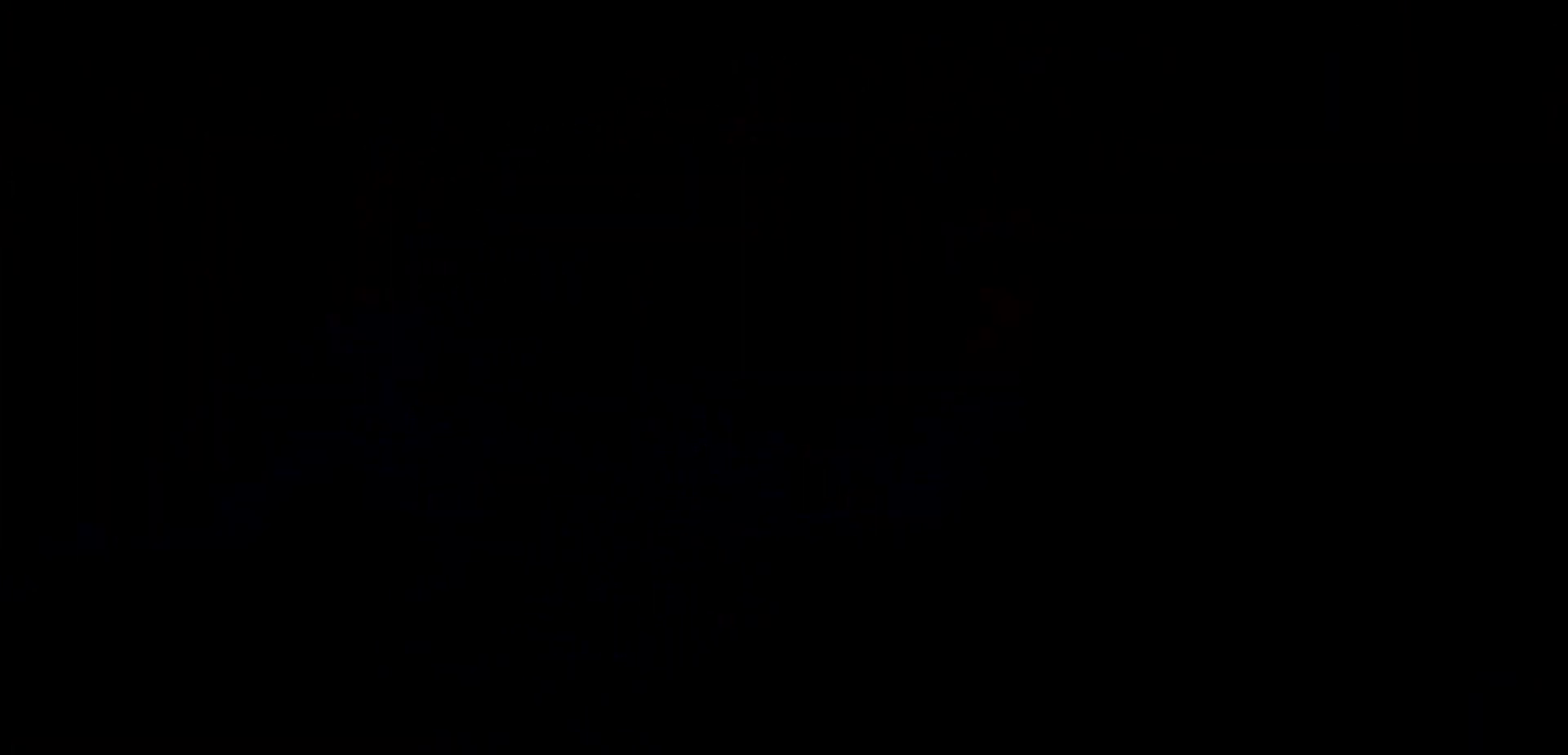
{"buttons": [], "left_stick": "center", "events": []}
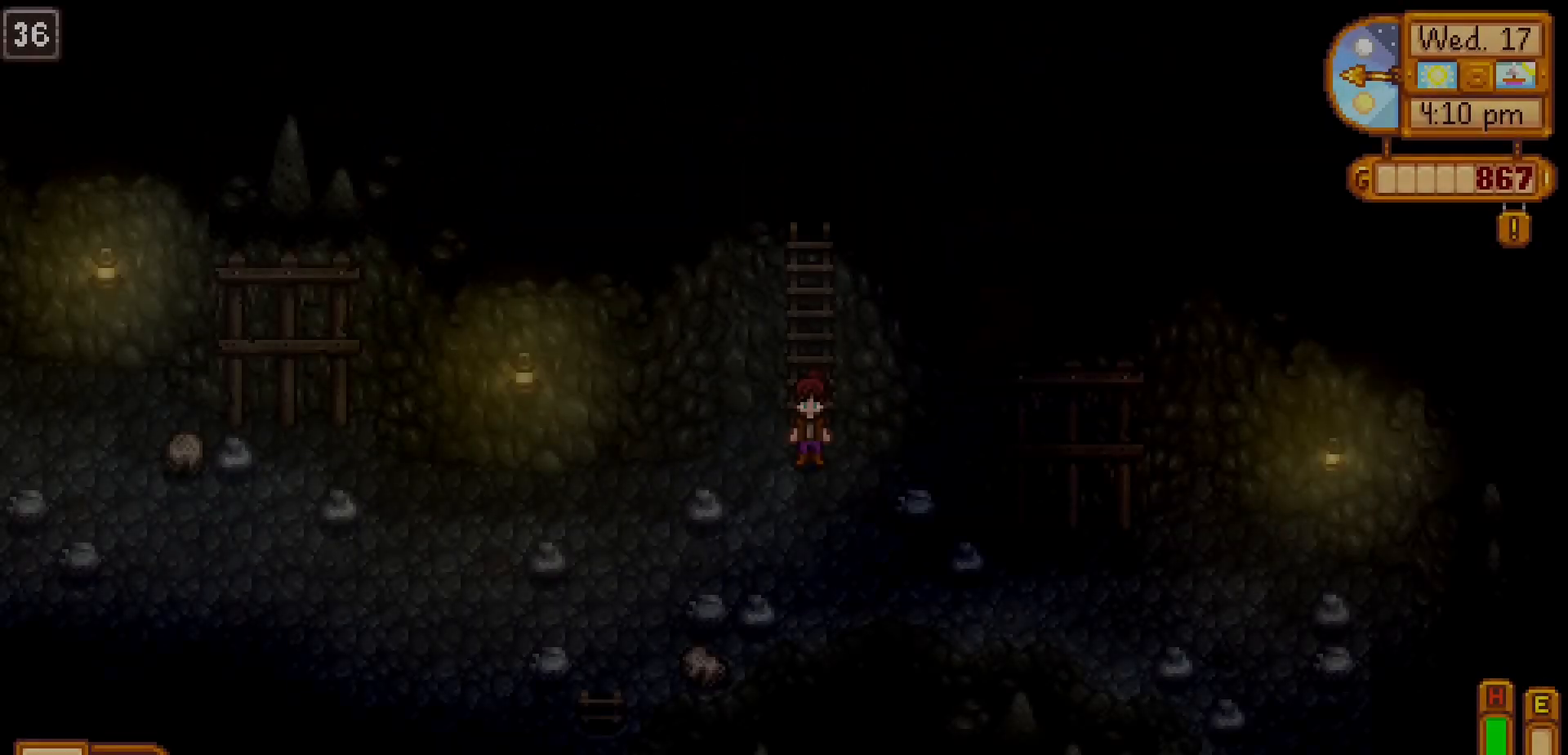
{"buttons": [], "left_stick": "down", "events": [[417, "left_stick", "down"]]}
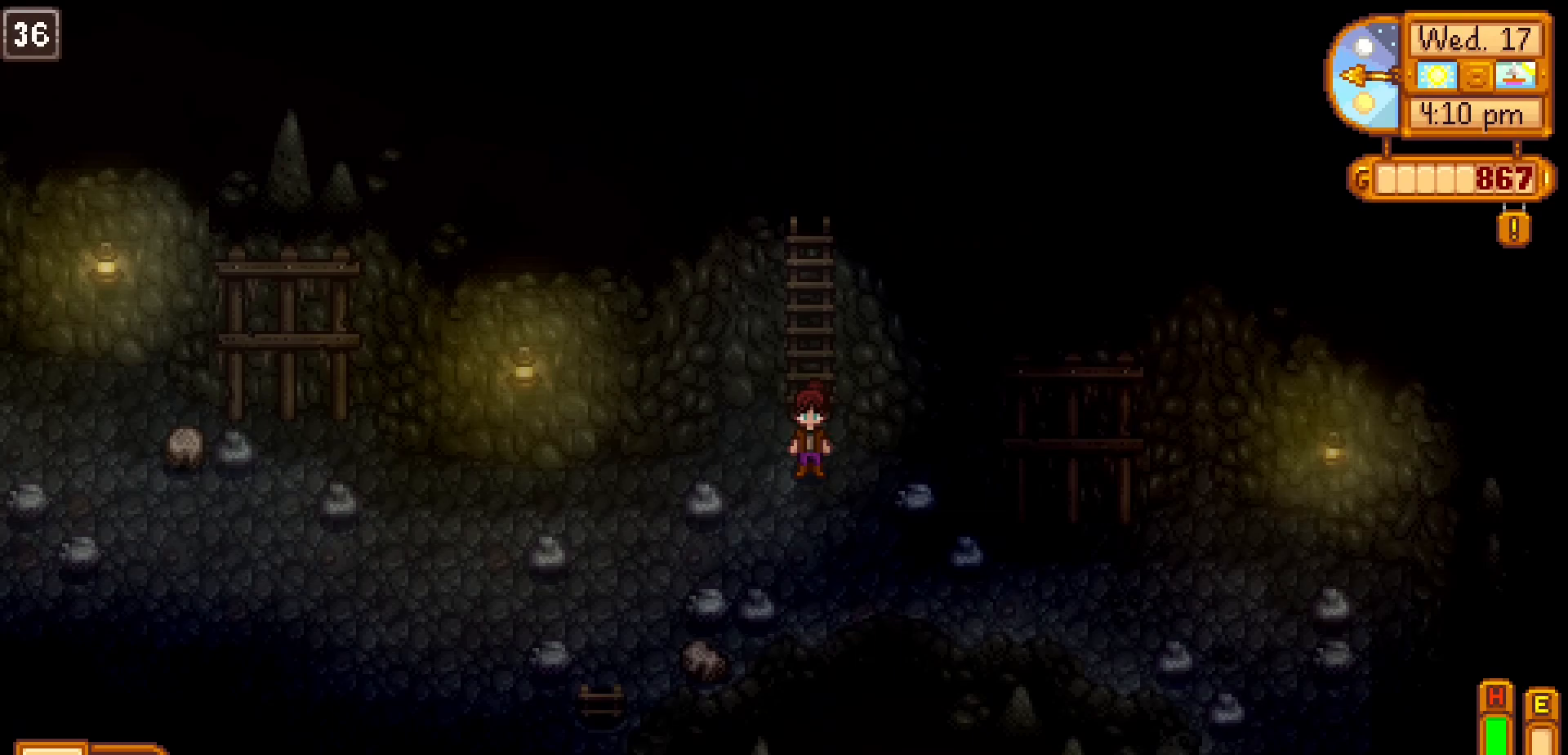
{"buttons": [], "left_stick": "left", "events": [[150, "left_stick", "left"], [333, "X", "down"], [483, "X", "up"]]}
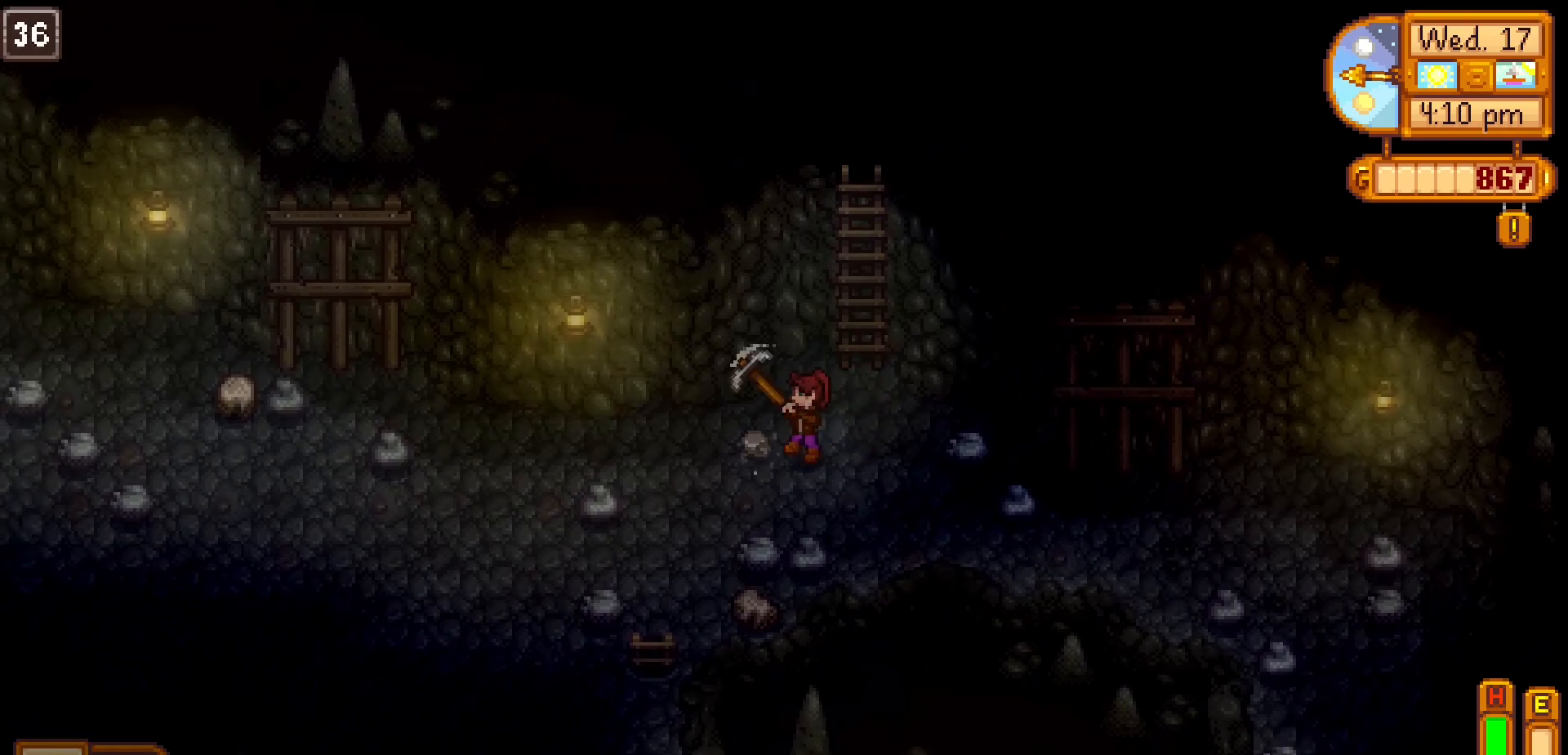
{"buttons": [], "left_stick": "down-left", "events": [[400, "left_stick", "down-left"]]}